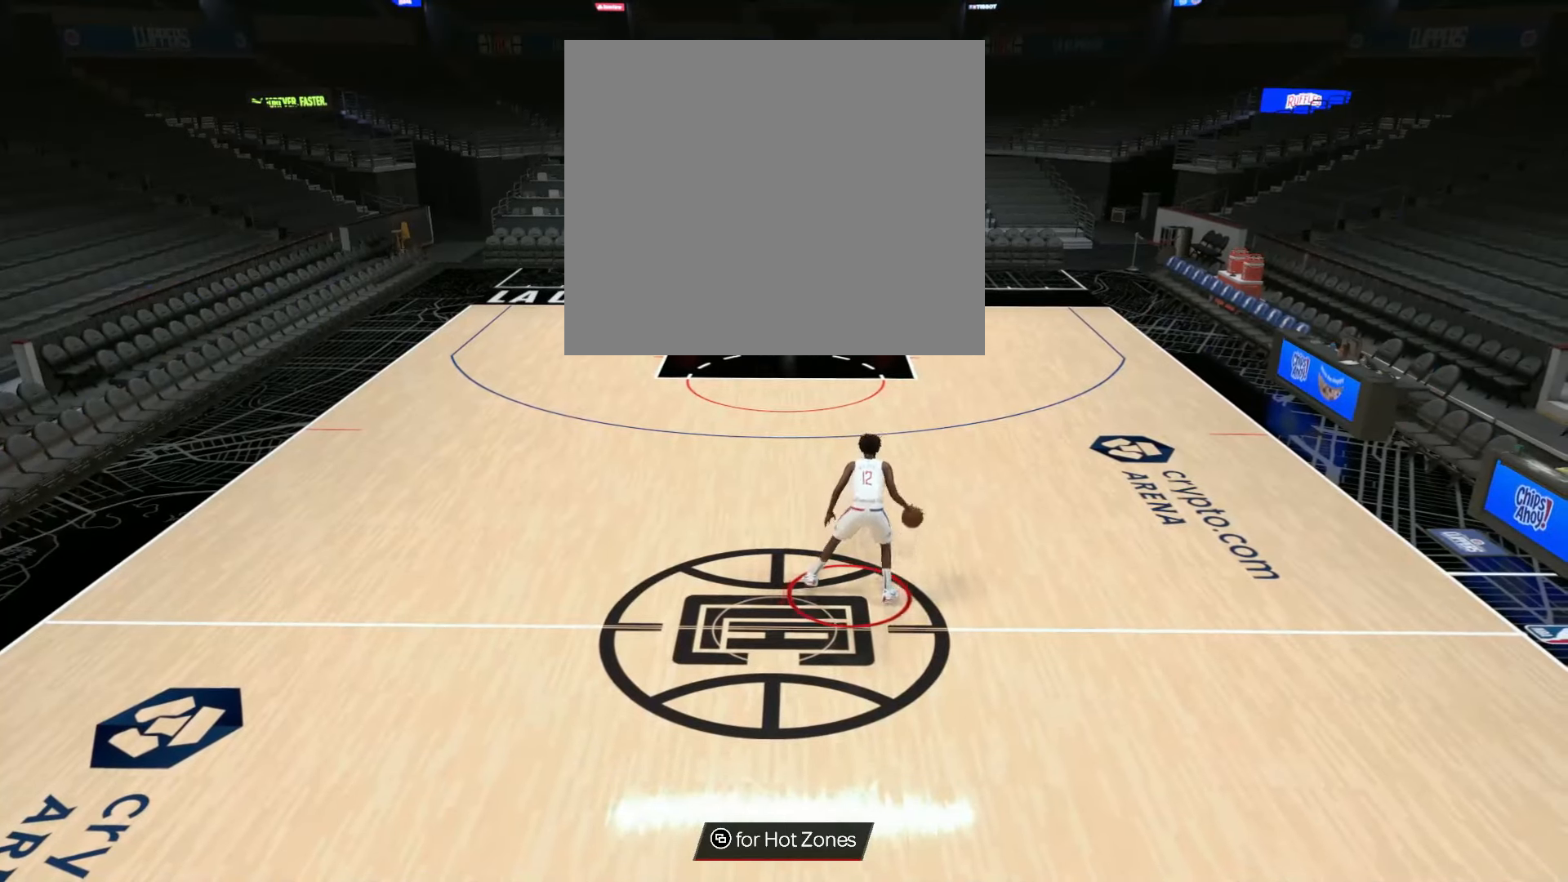
Gameplay with a controller (PlayStation layout); each line is a JSON object with the inputs held at the frame after it. "events" lists button and stick changes between this image and that frame as [ms after this image, input, new state], when the widget could be followed in between.
{"buttons": [], "left_stick": "center", "right_stick": "center", "events": [[150, "left_stick", "center"]]}
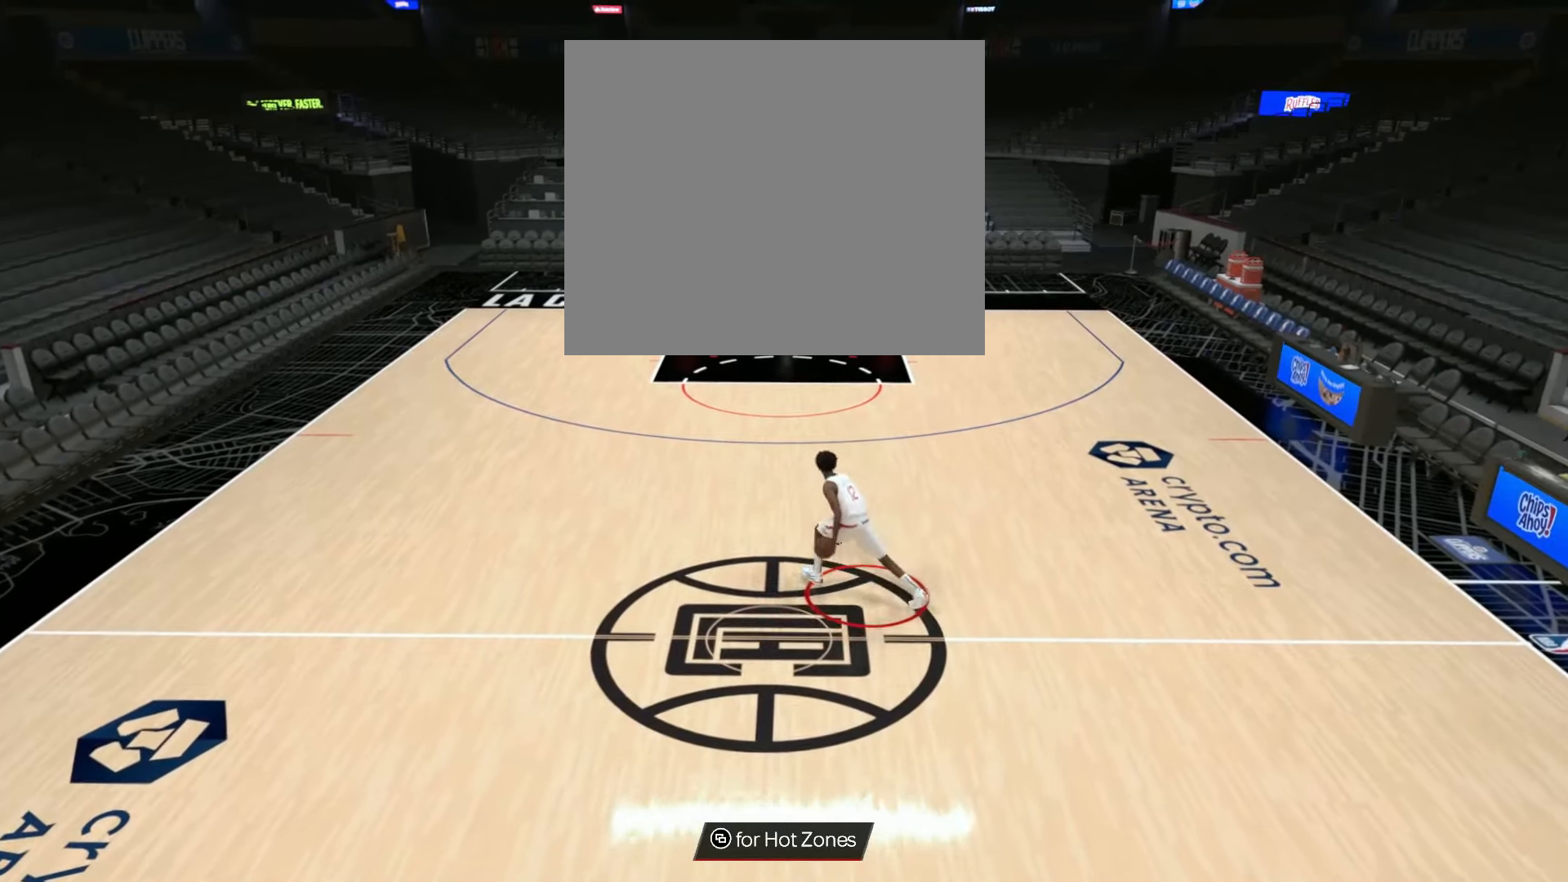
{"buttons": [], "left_stick": "center", "right_stick": "center", "events": []}
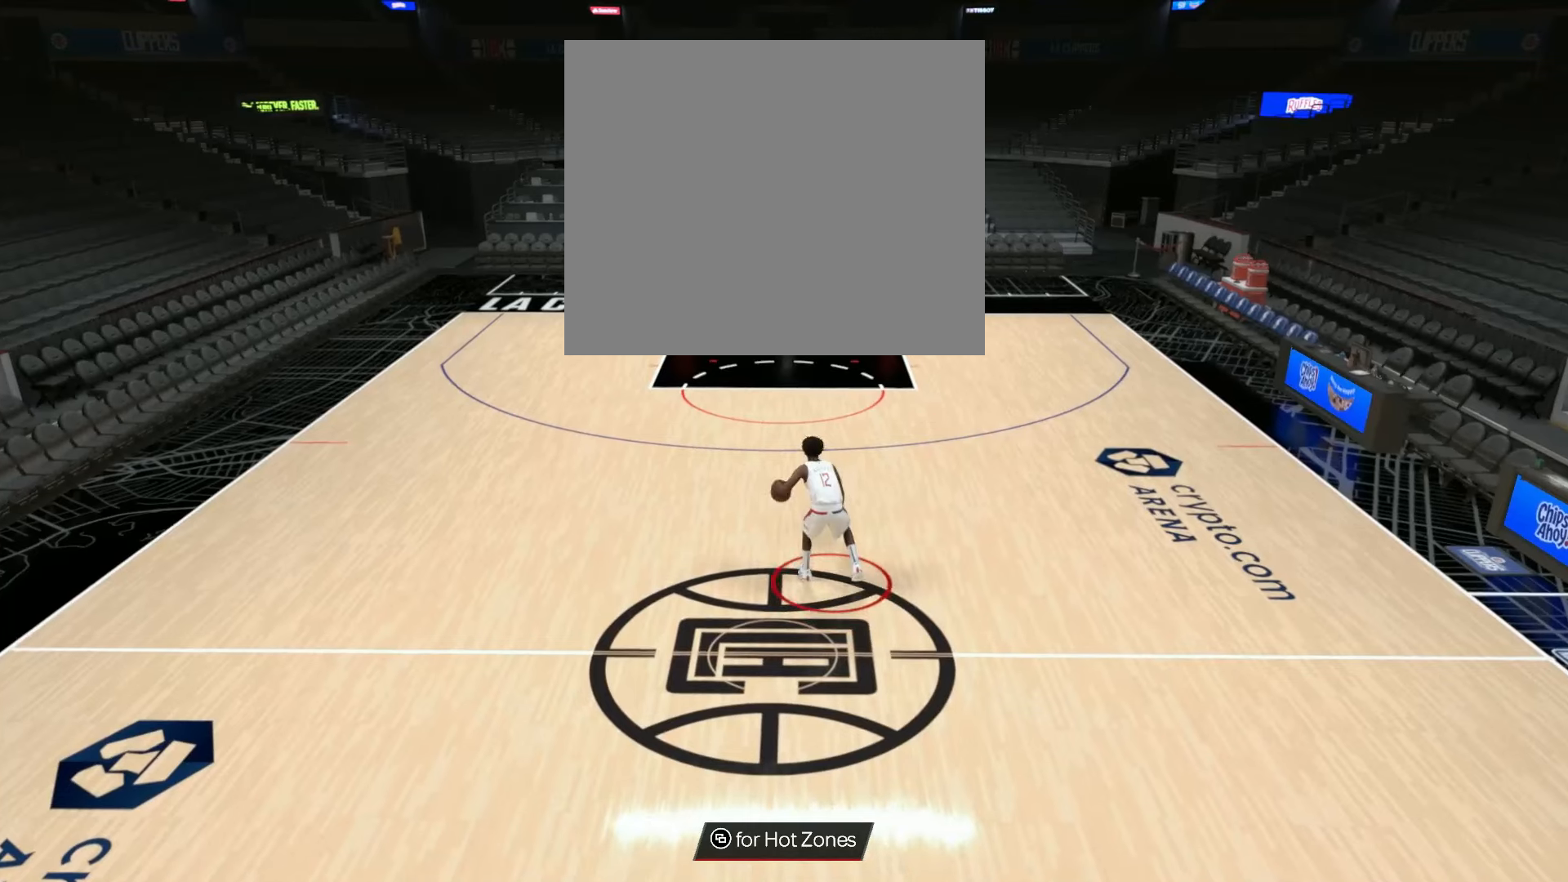
{"buttons": [], "left_stick": "center", "right_stick": "center", "events": []}
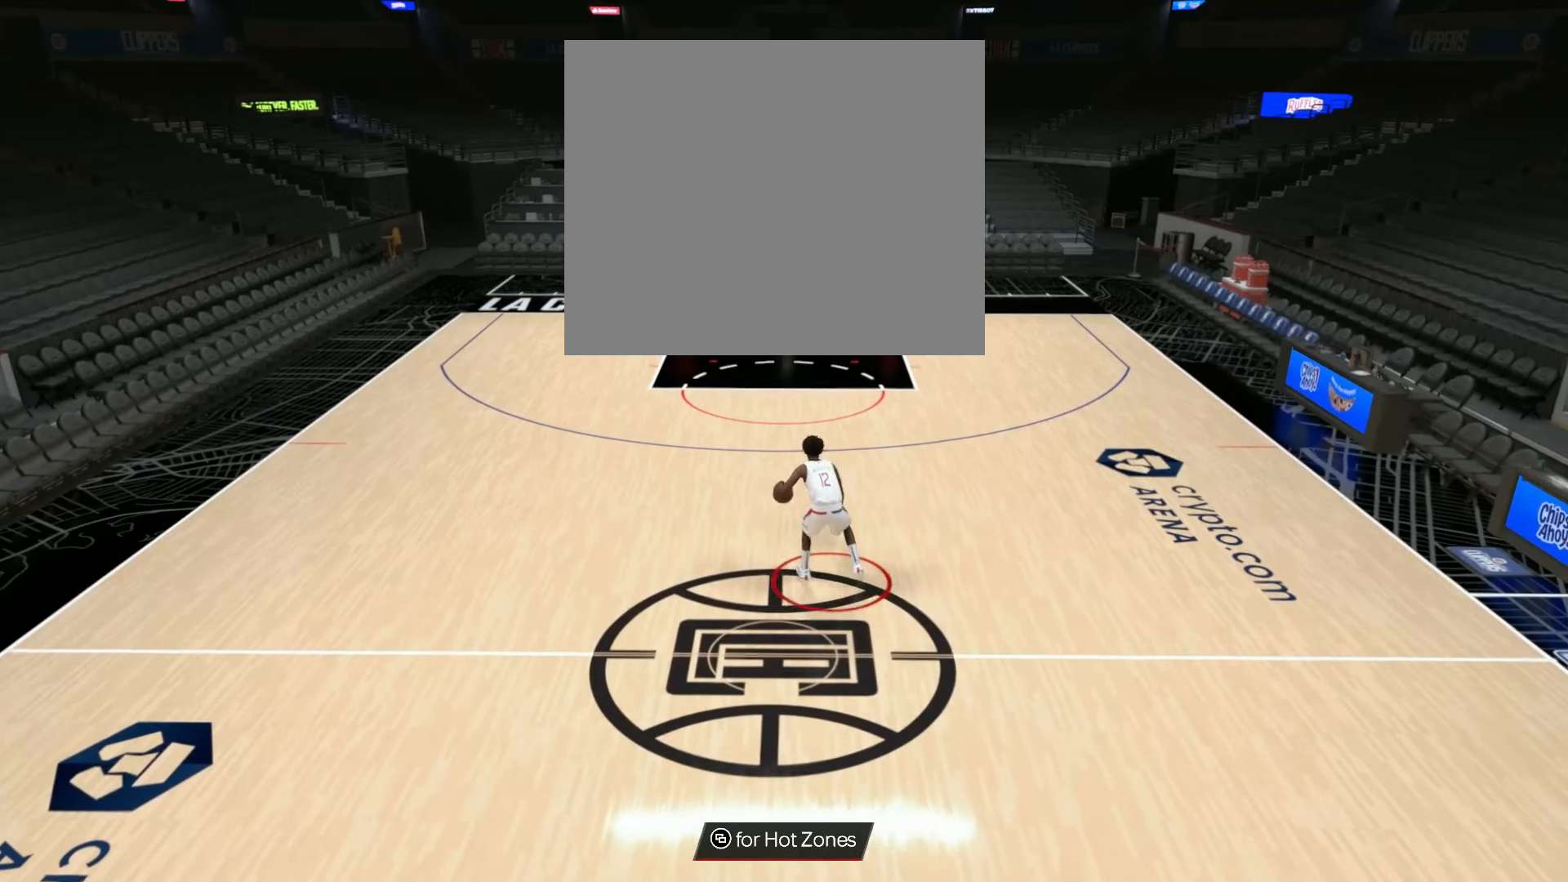
{"buttons": [], "left_stick": "center", "right_stick": "right", "events": [[134, "right_stick", "left"], [501, "right_stick", "right"]]}
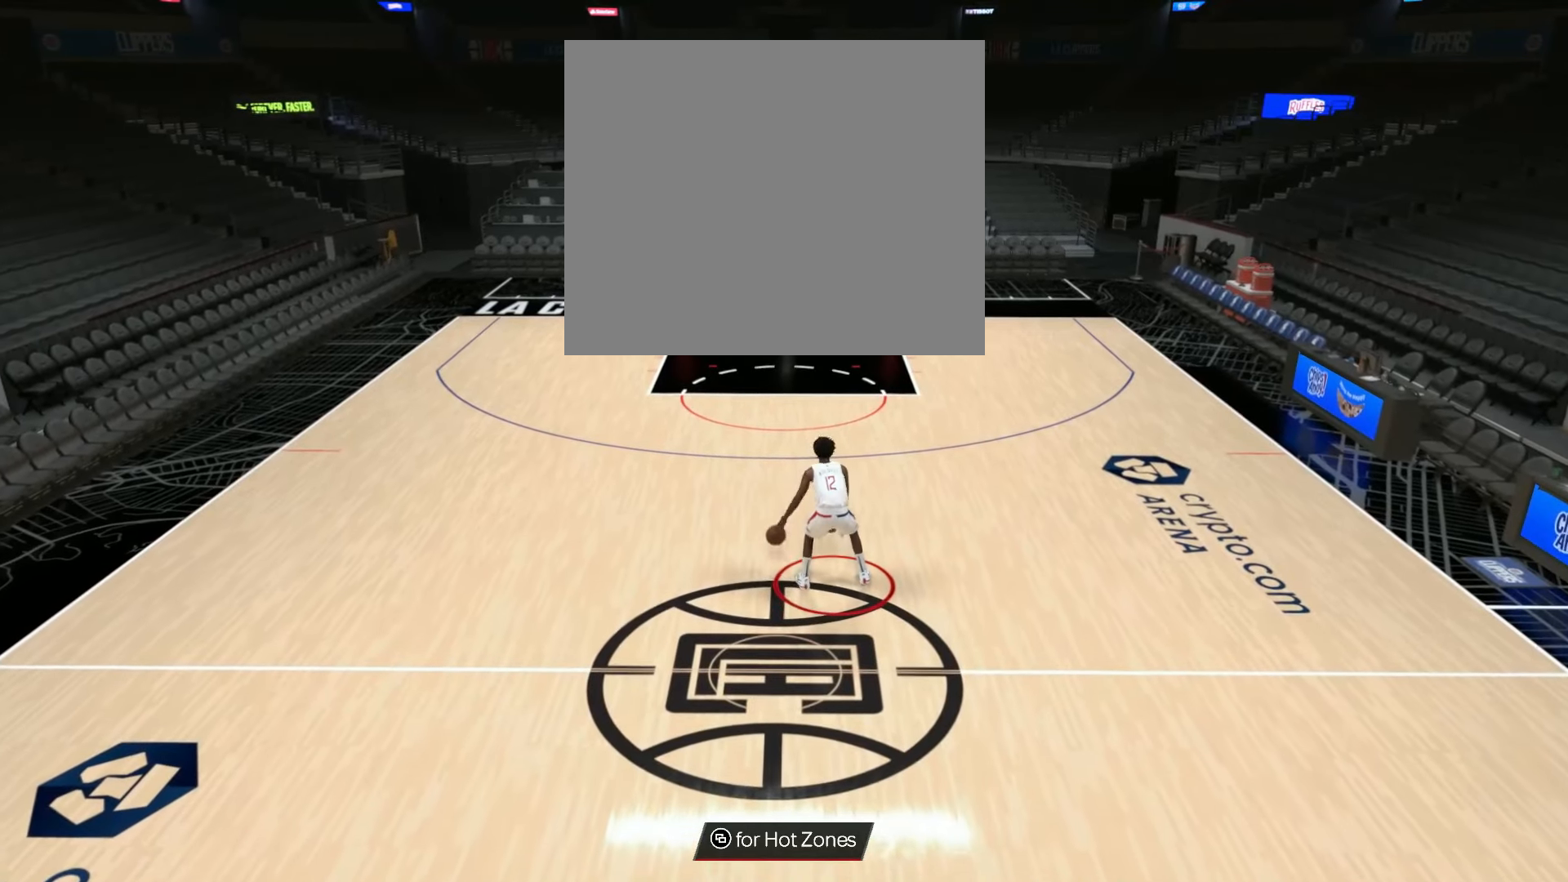
{"buttons": [], "left_stick": "center", "right_stick": "center", "events": [[200, "right_stick", "left"], [267, "right_stick", "center"]]}
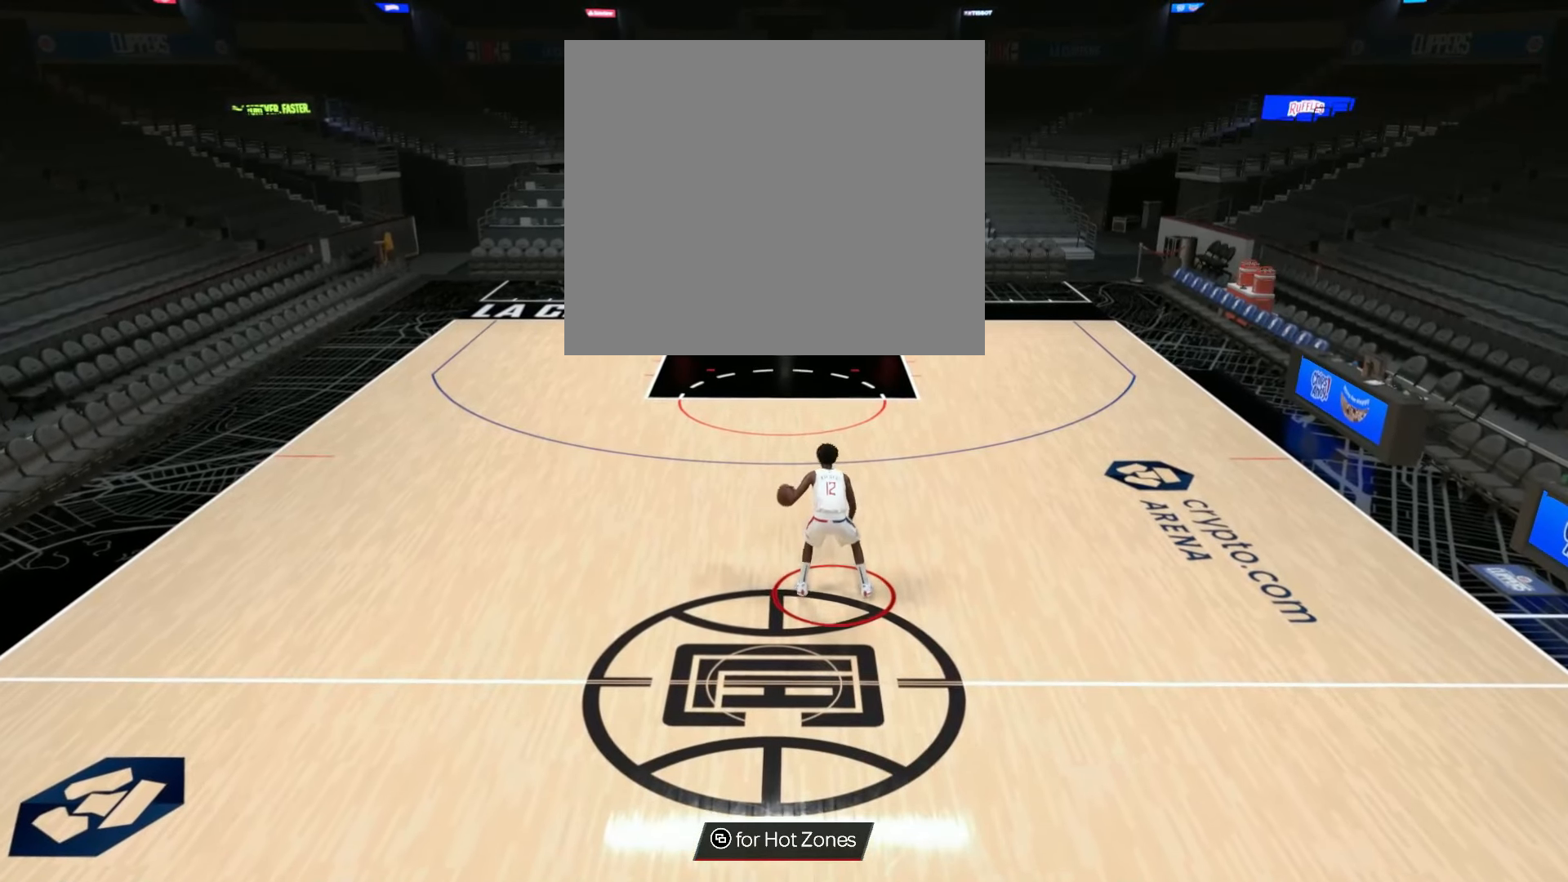
{"buttons": [], "left_stick": "center", "right_stick": "center", "events": []}
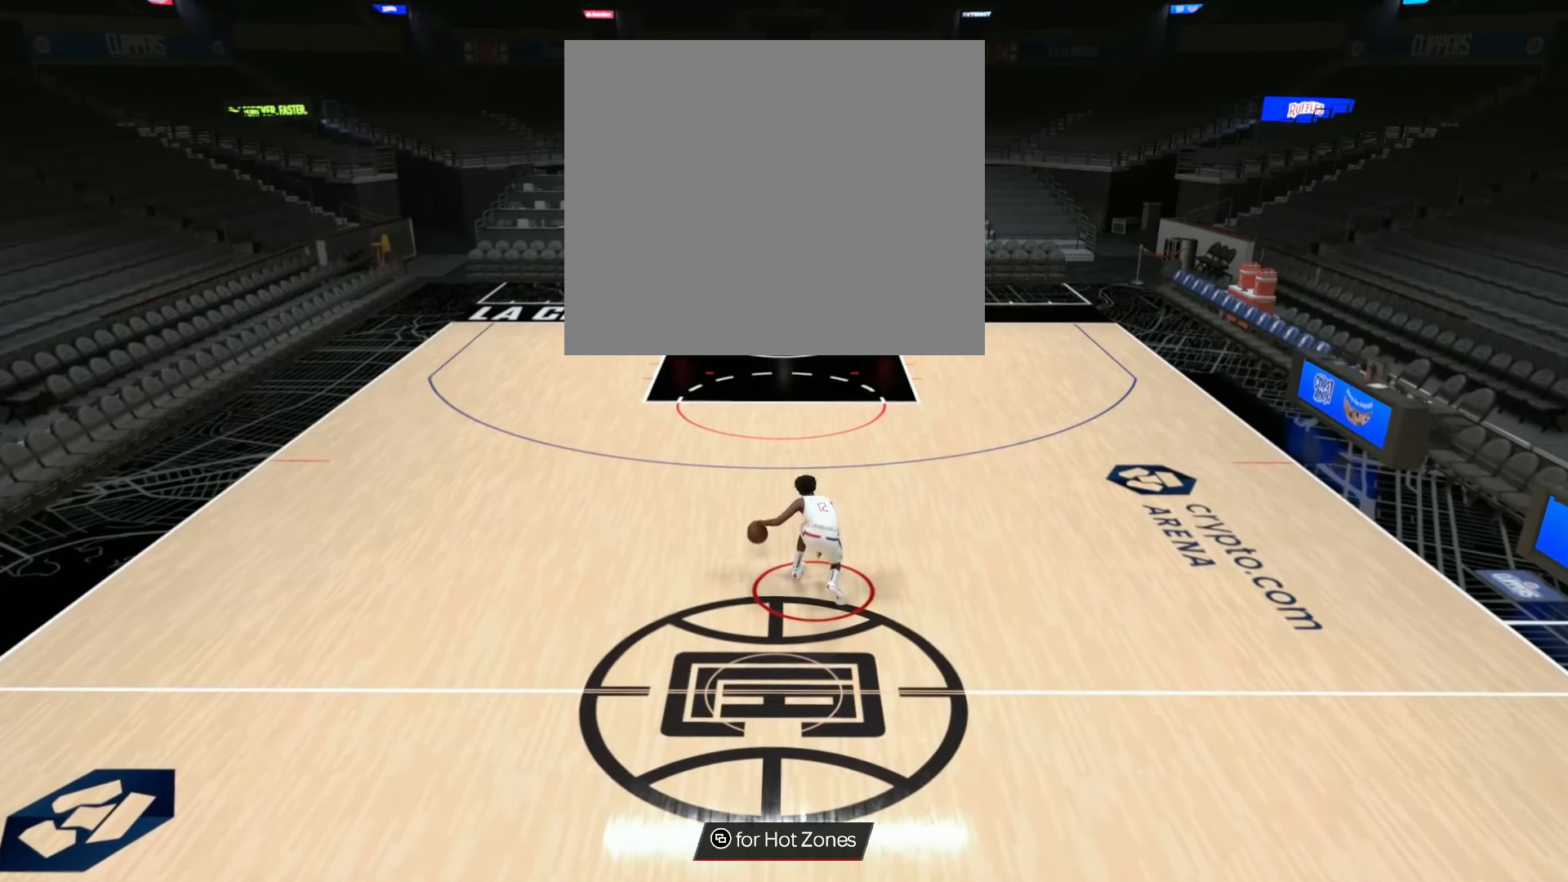
{"buttons": [], "left_stick": "center", "right_stick": "center", "events": []}
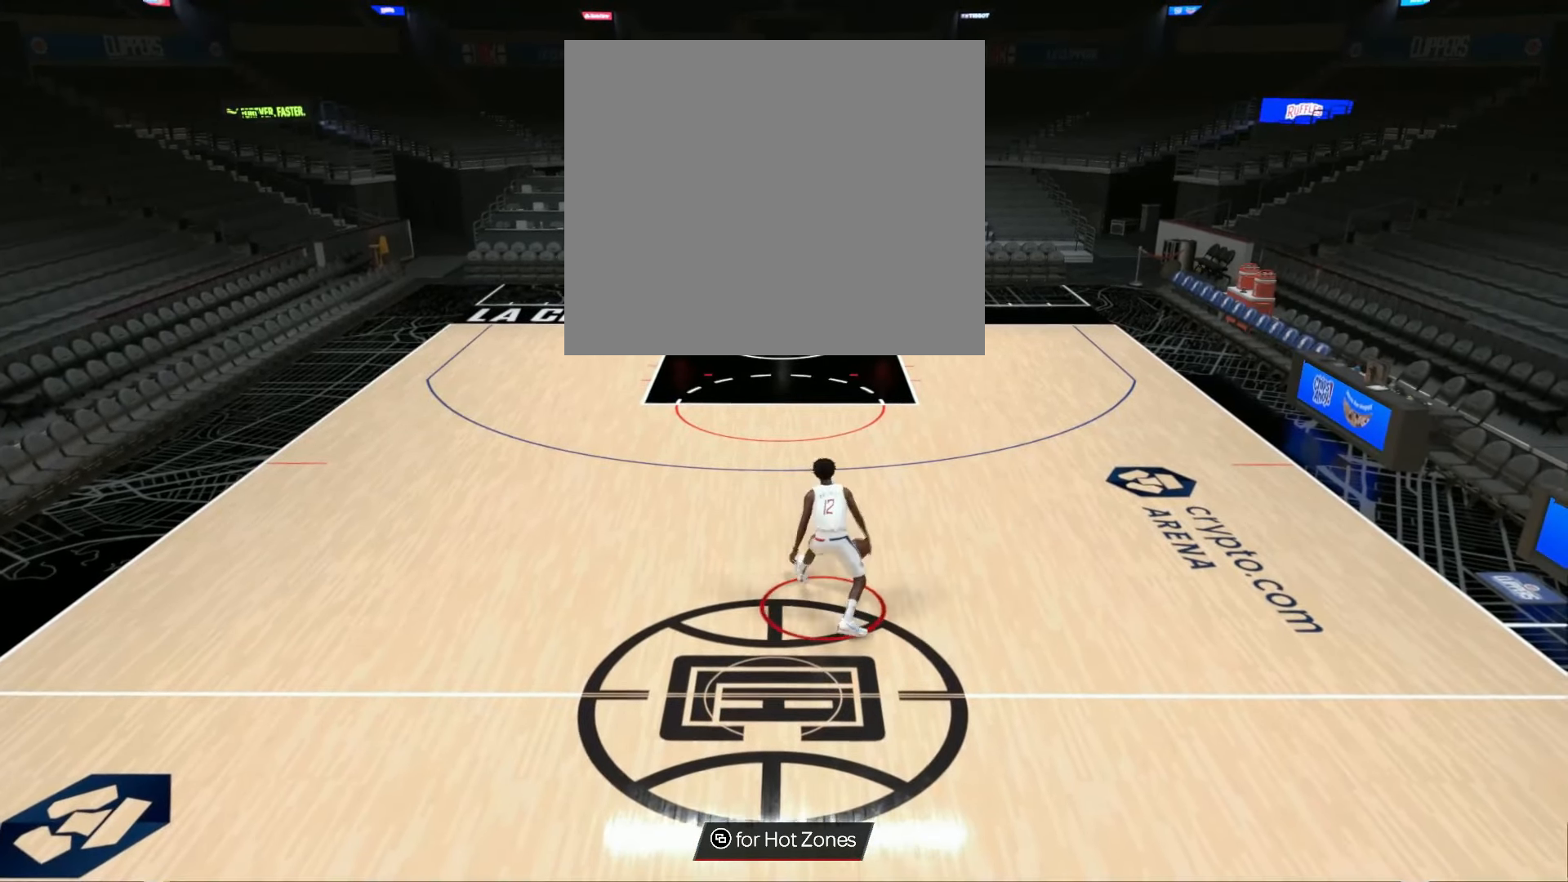
{"buttons": [], "left_stick": "center", "right_stick": "center", "events": []}
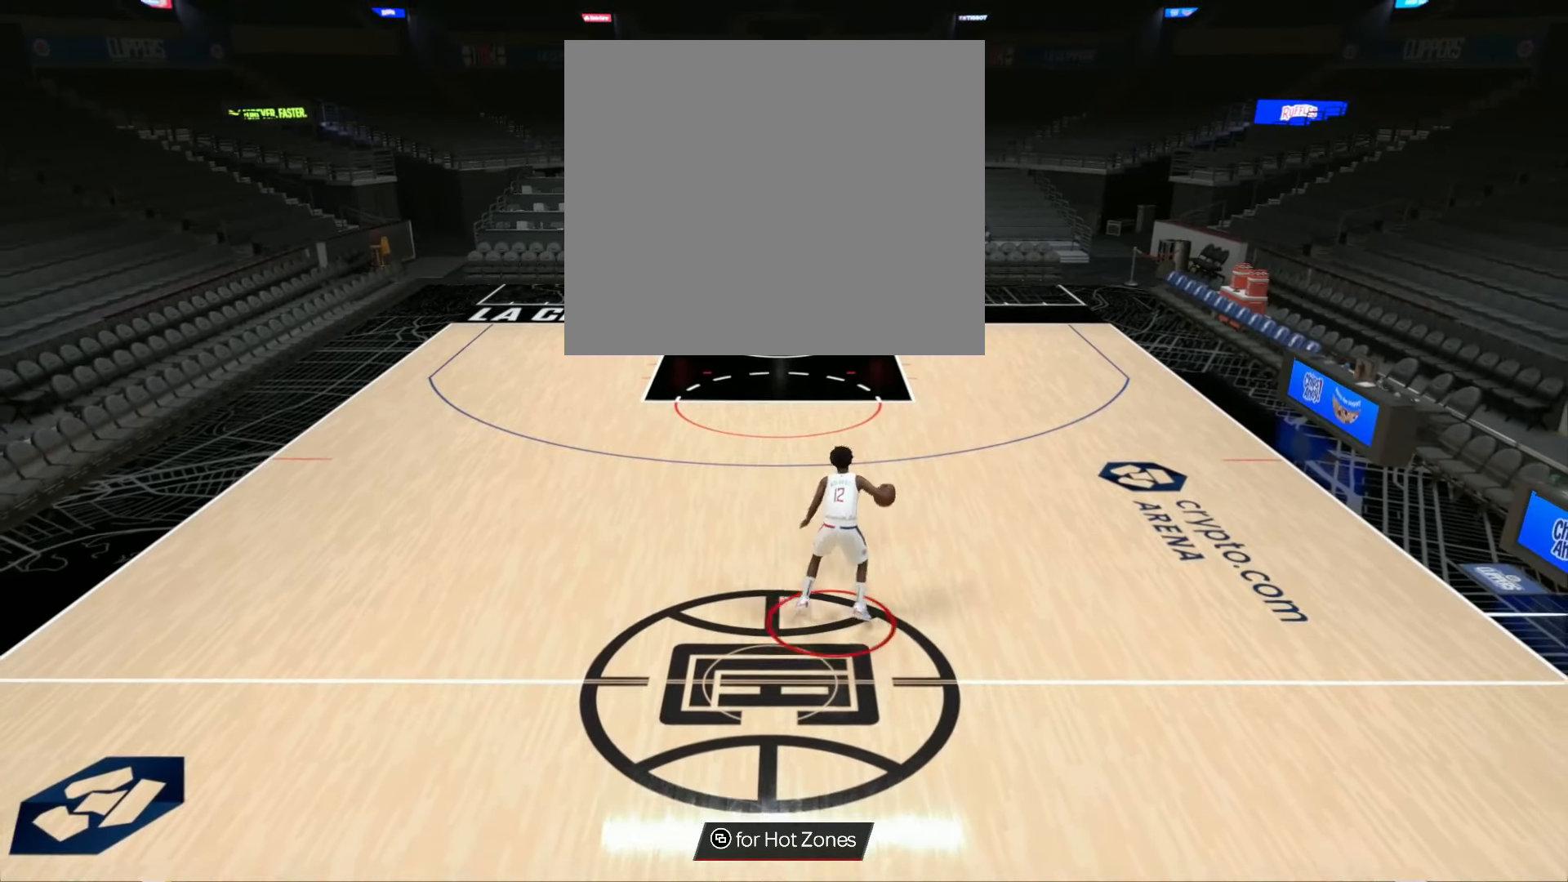
{"buttons": [], "left_stick": "center", "right_stick": "center", "events": [[100, "right_stick", "left"], [400, "right_stick", "center"]]}
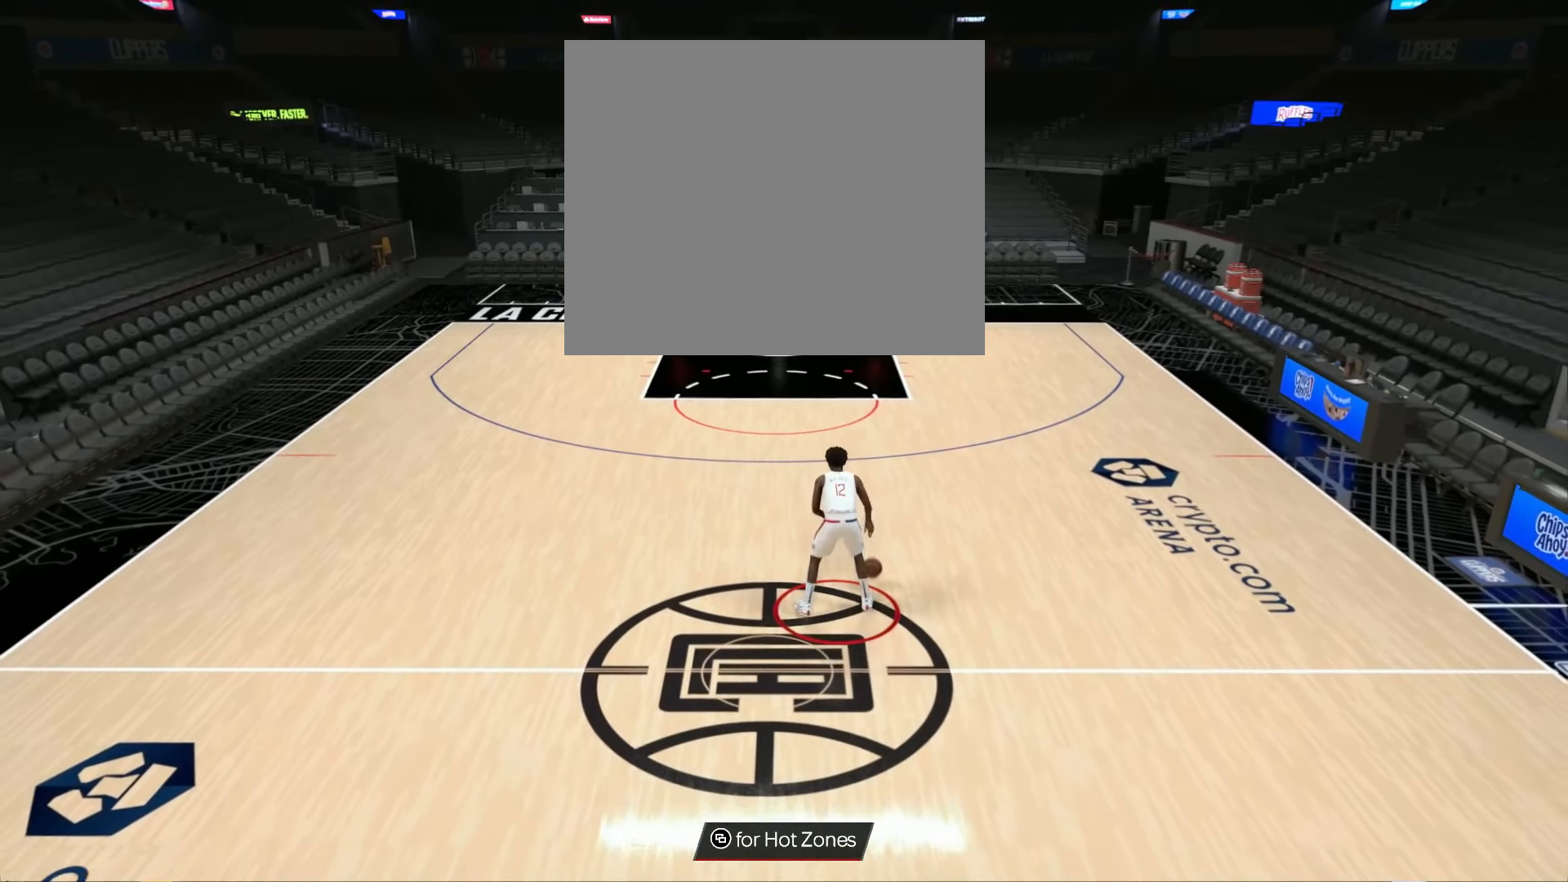
{"buttons": [], "left_stick": "center", "right_stick": "center", "events": []}
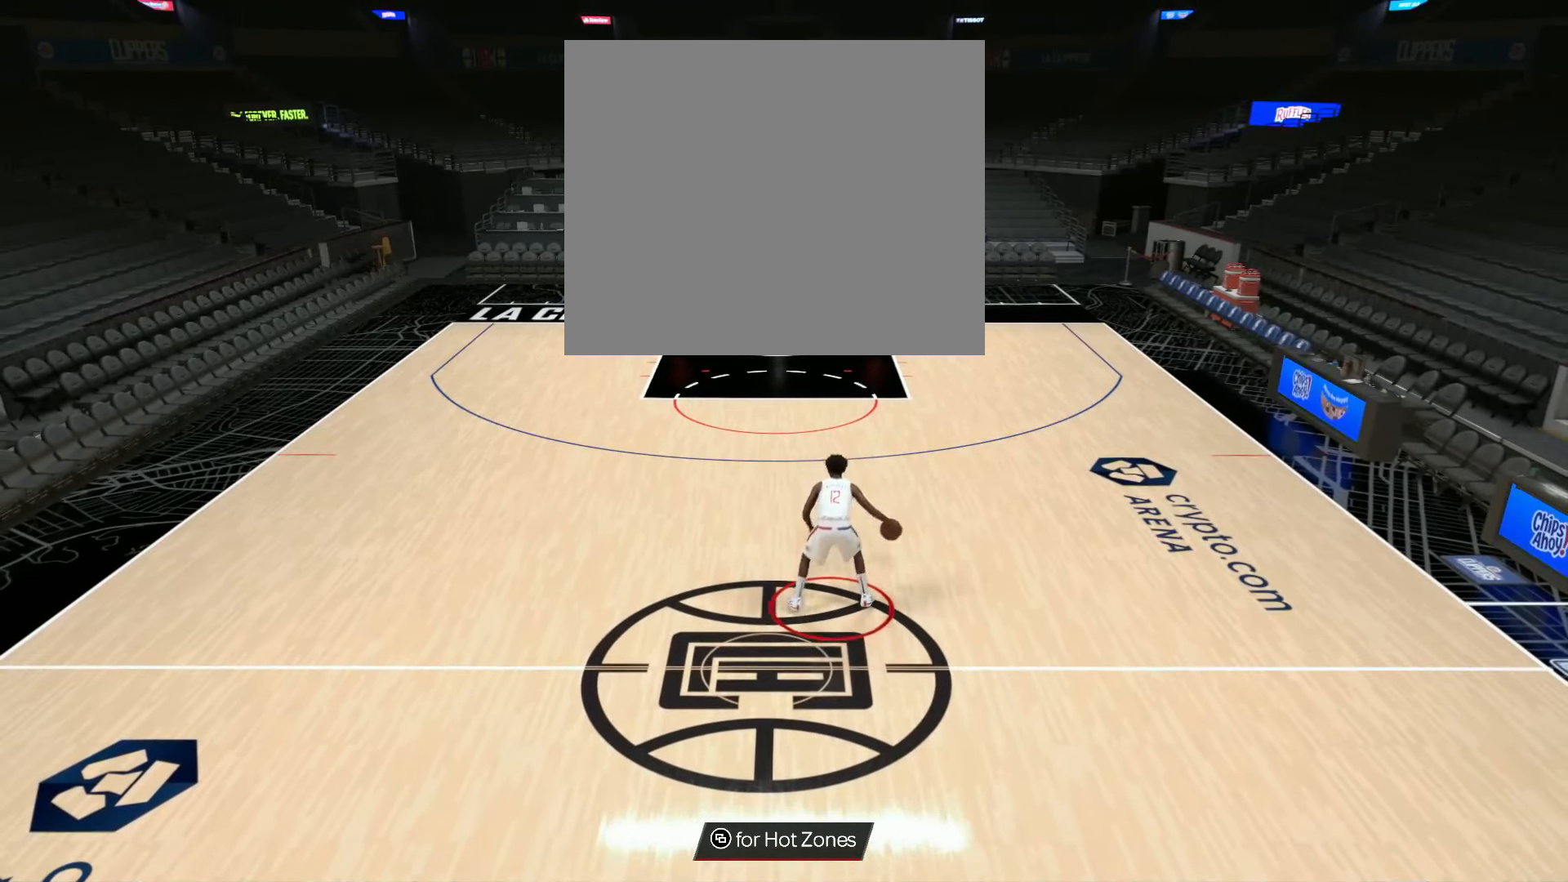
{"buttons": [], "left_stick": "center", "right_stick": "center", "events": []}
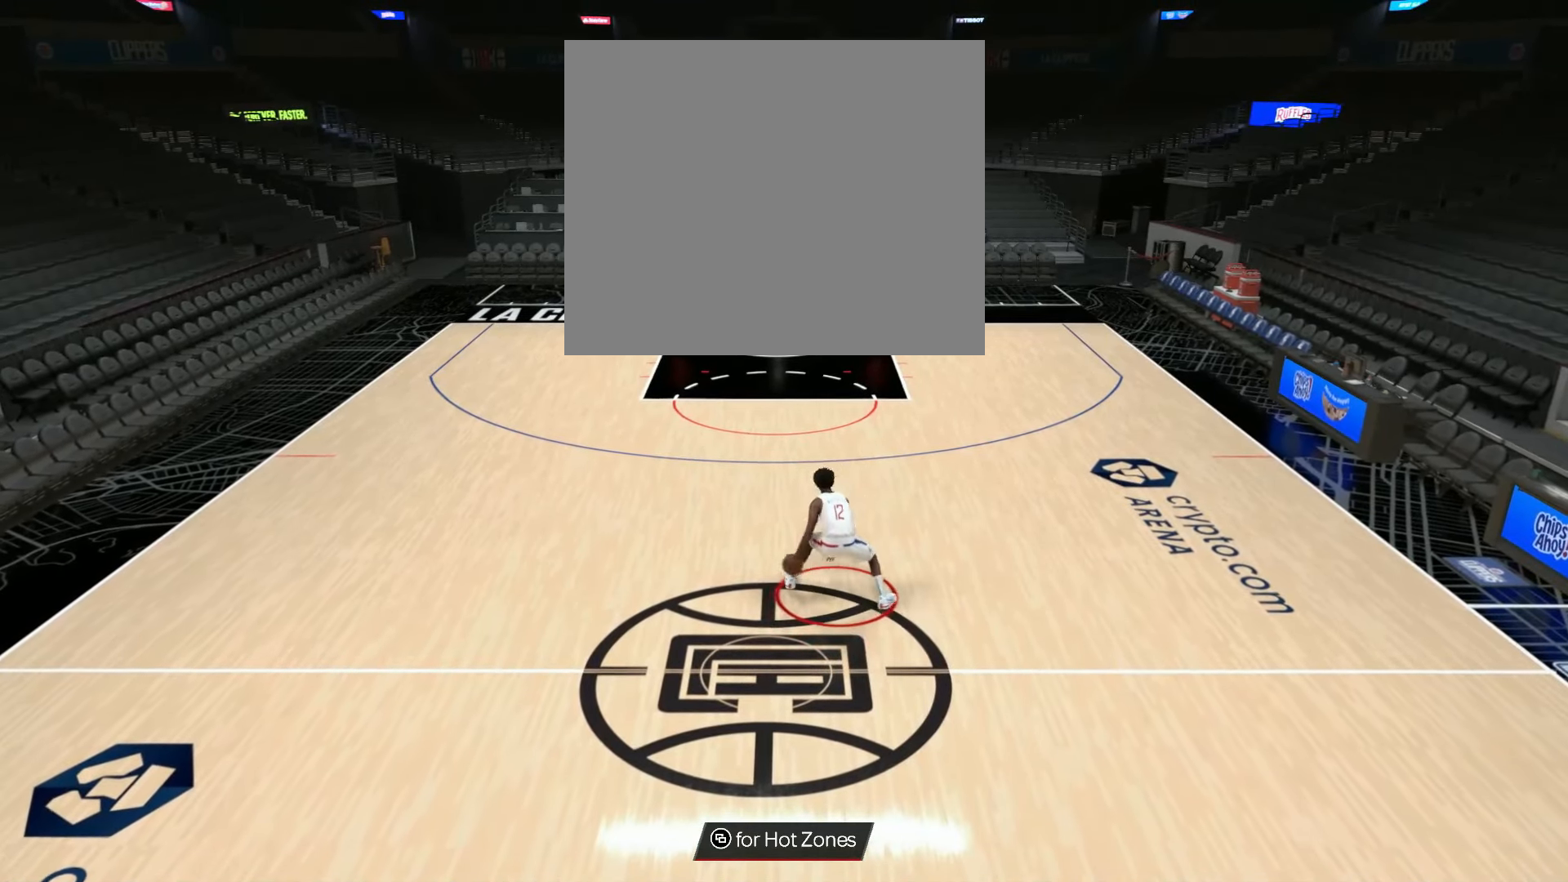
{"buttons": [], "left_stick": "center", "right_stick": "center", "events": [[300, "right_stick", "up-right"], [501, "right_stick", "center"]]}
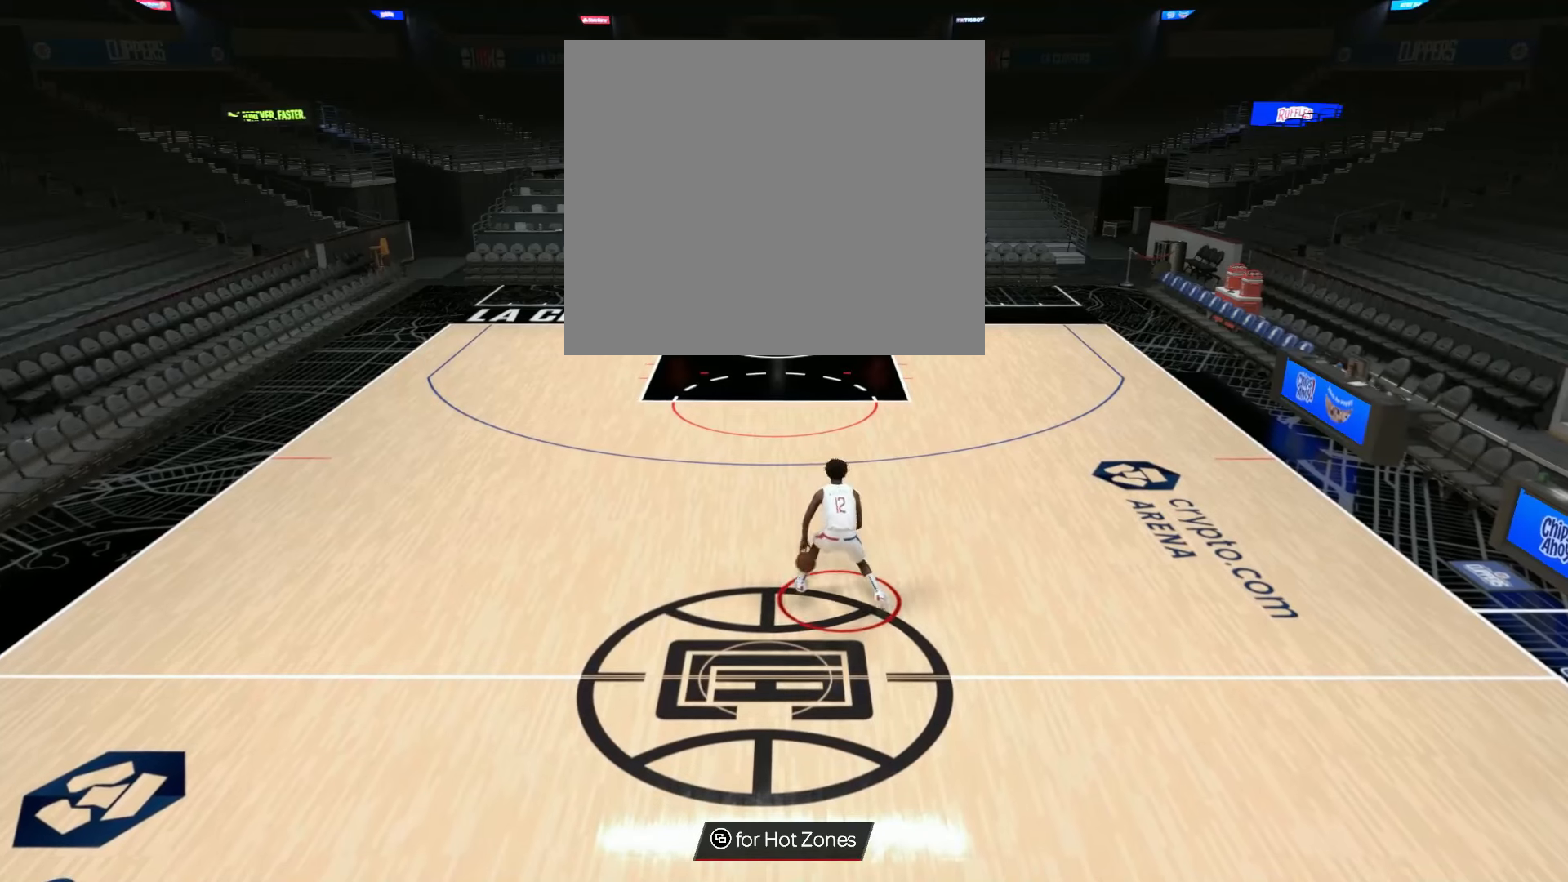
{"buttons": [], "left_stick": "center", "right_stick": "center", "events": []}
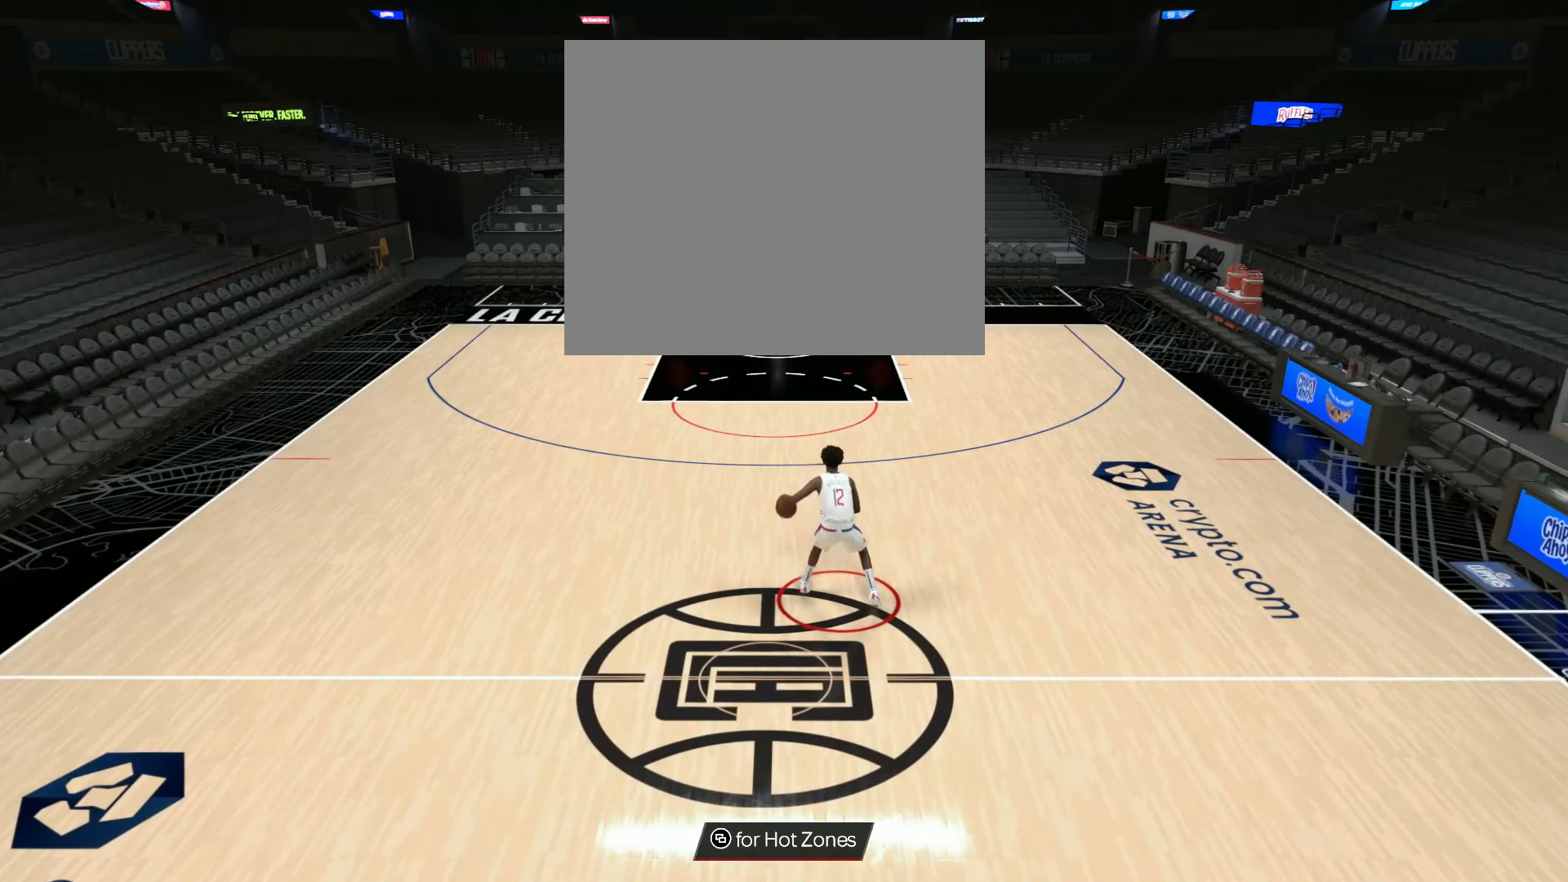
{"buttons": [], "left_stick": "center", "right_stick": "center", "events": []}
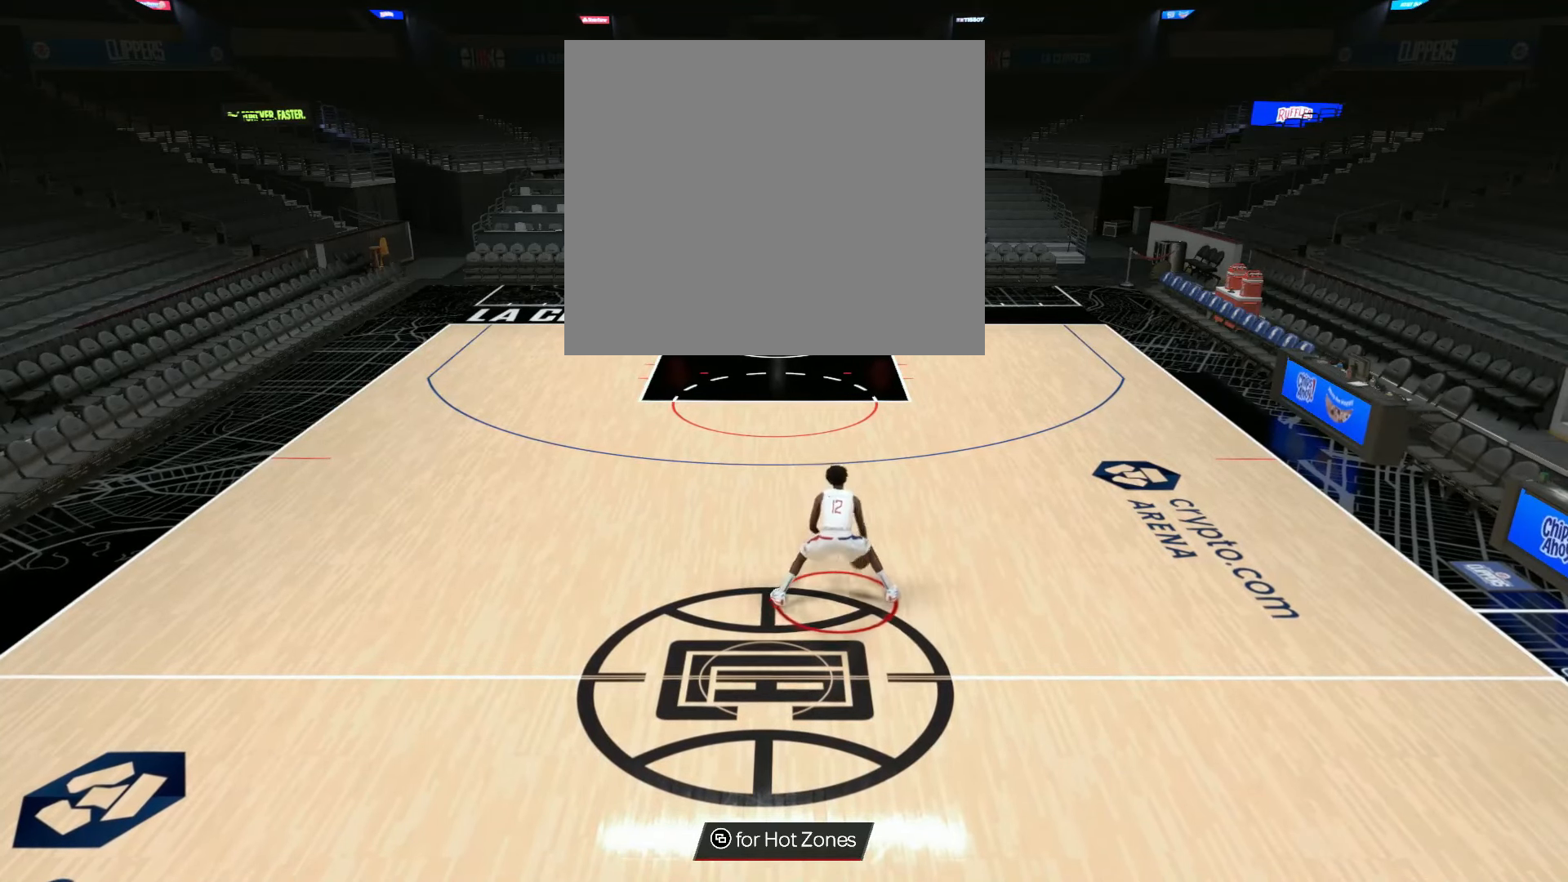
{"buttons": ["R2"], "left_stick": "center", "right_stick": "center", "events": [[300, "R2", "down"]]}
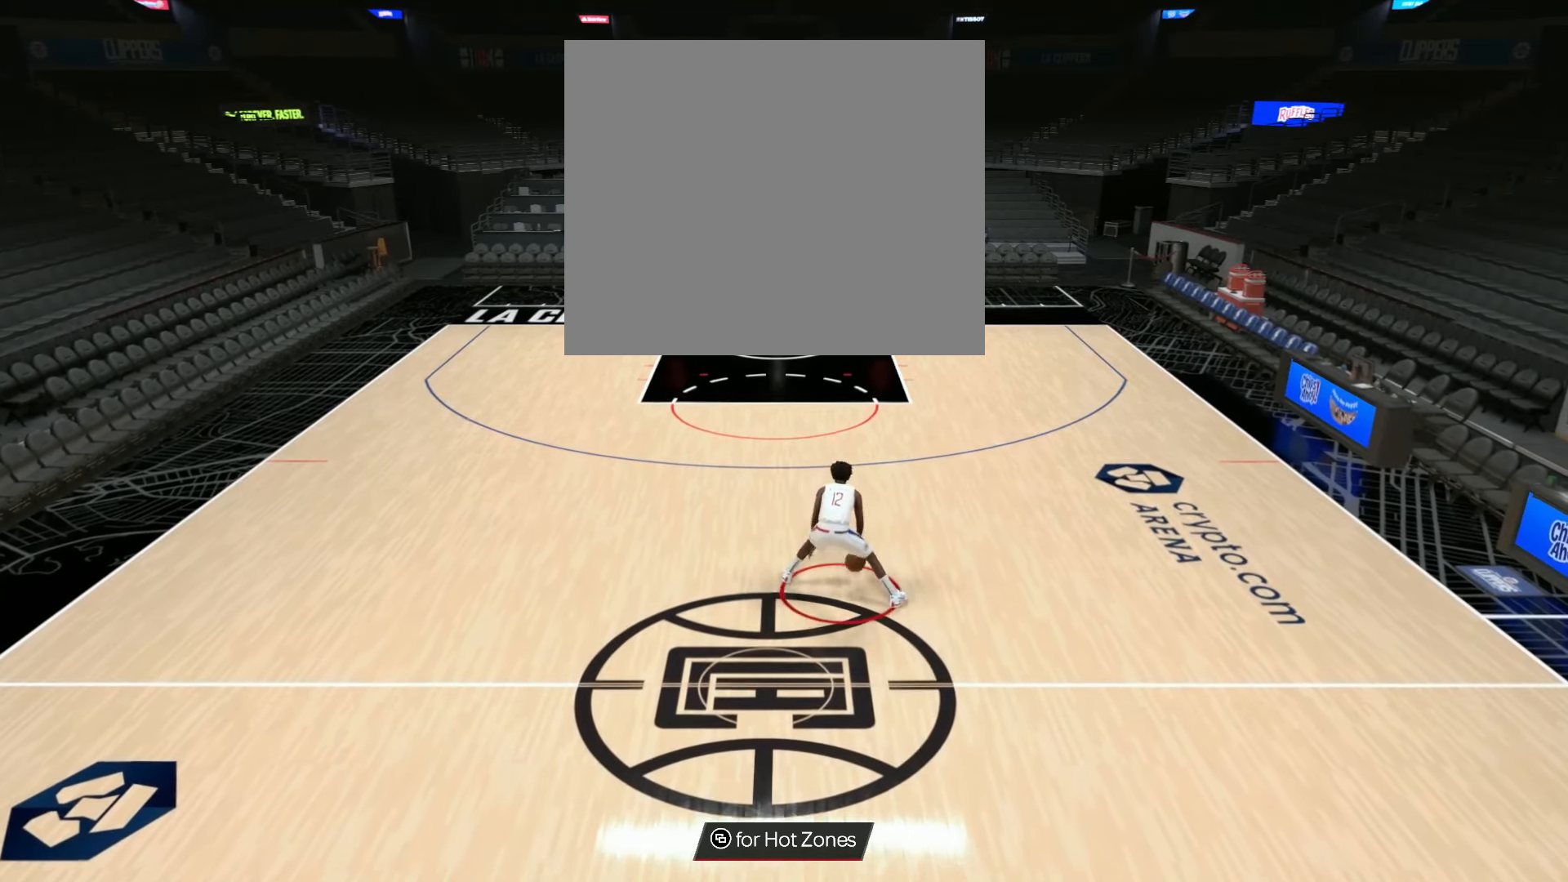
{"buttons": ["R2"], "left_stick": "center", "right_stick": "center", "events": []}
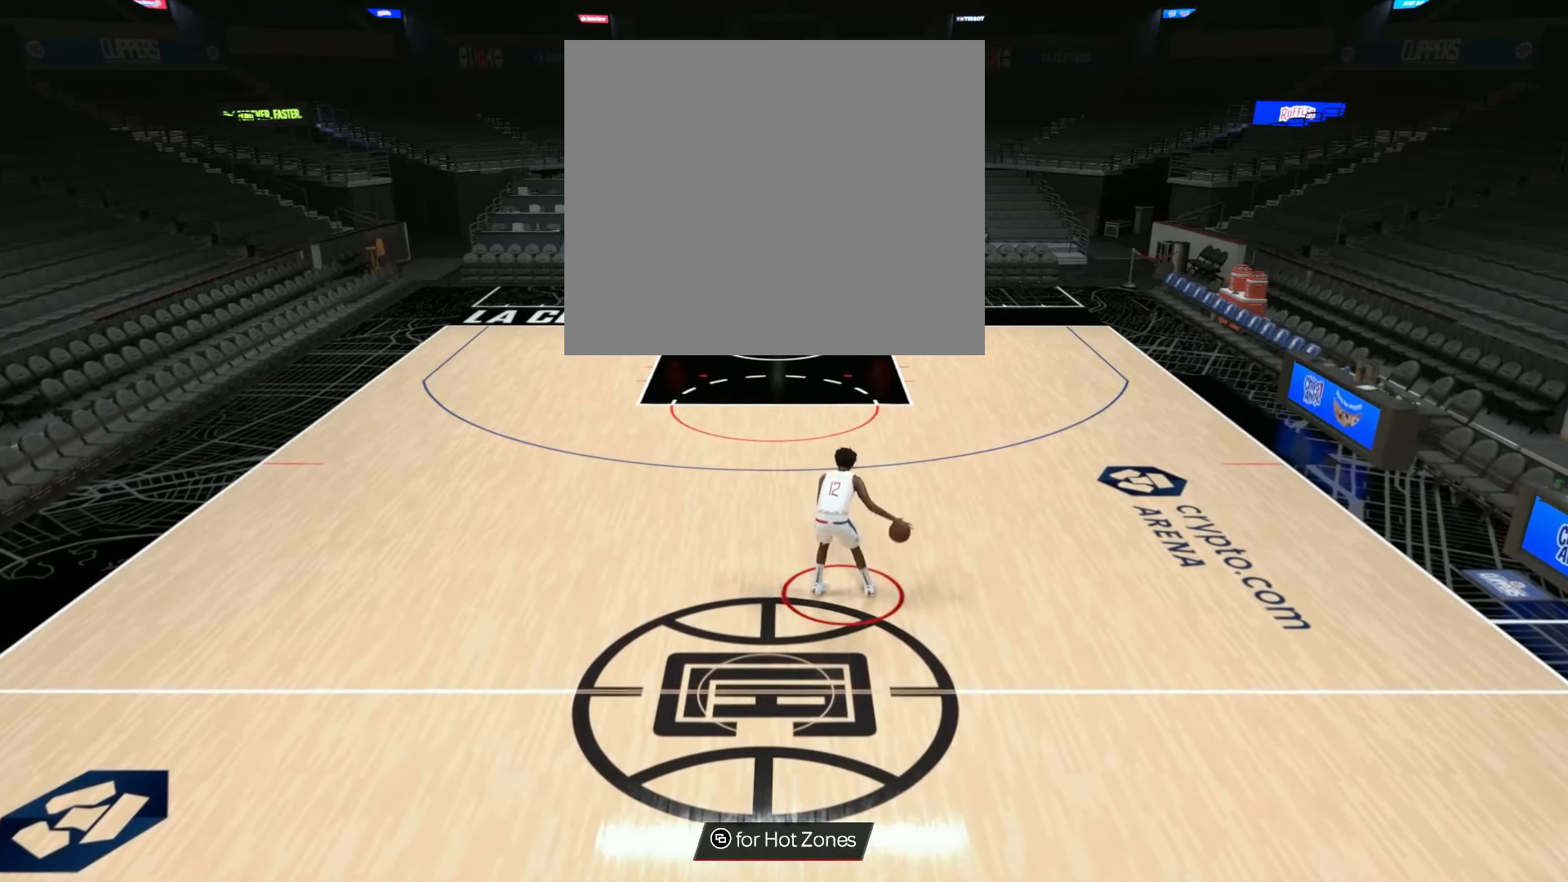
{"buttons": ["R2"], "left_stick": "up-left", "right_stick": "center", "events": [[33, "right_stick", "left"], [300, "right_stick", "center"], [450, "left_stick", "up-left"]]}
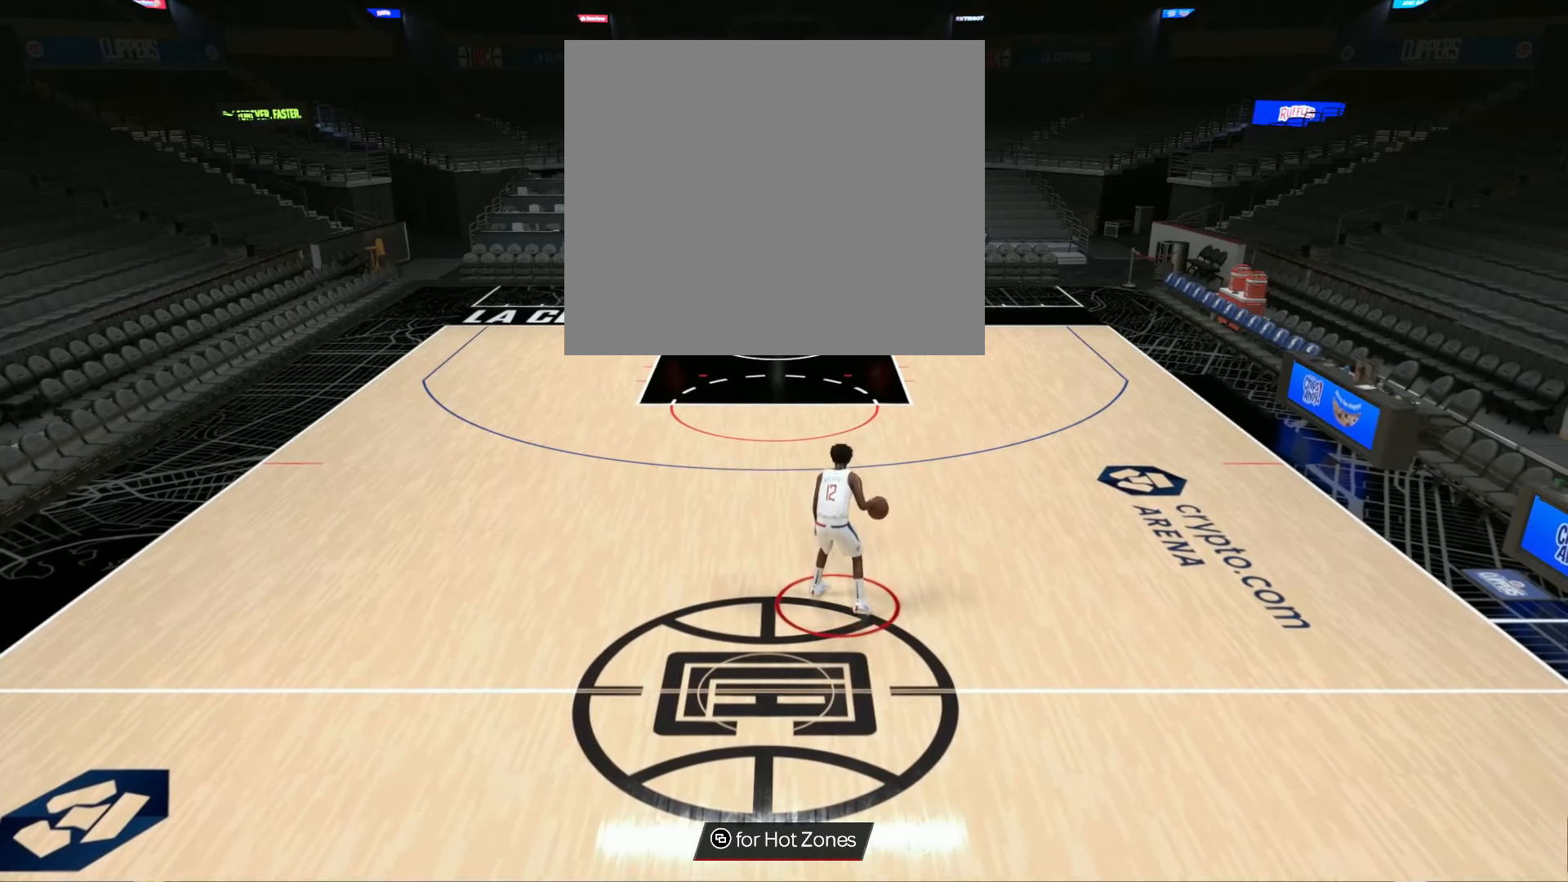
{"buttons": ["R2"], "left_stick": "up-left", "right_stick": "center", "events": []}
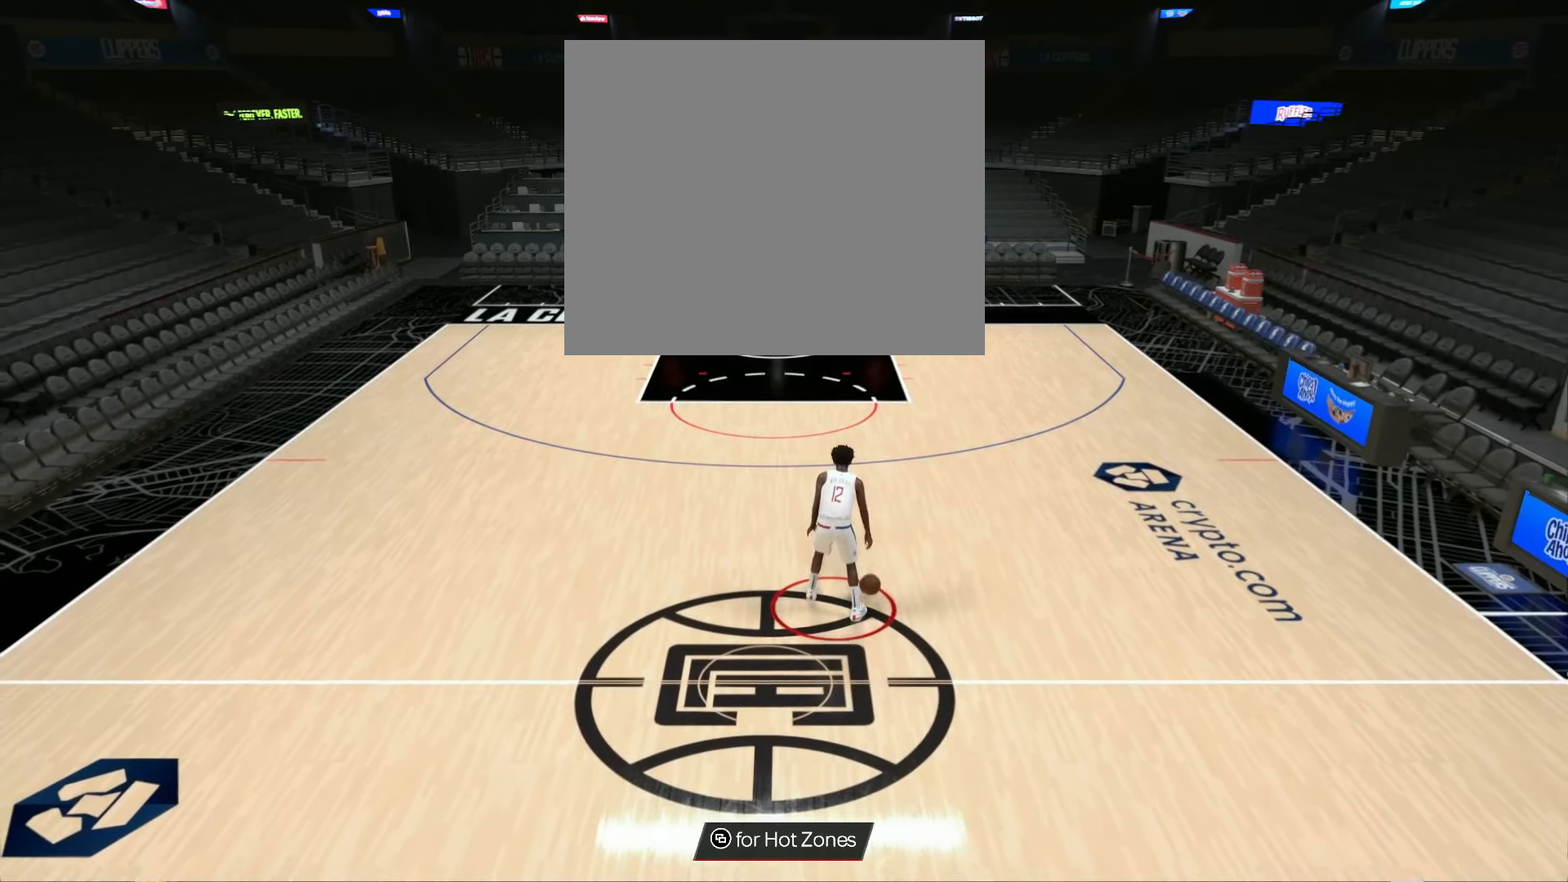
{"buttons": ["R2"], "left_stick": "up-left", "right_stick": "center", "events": []}
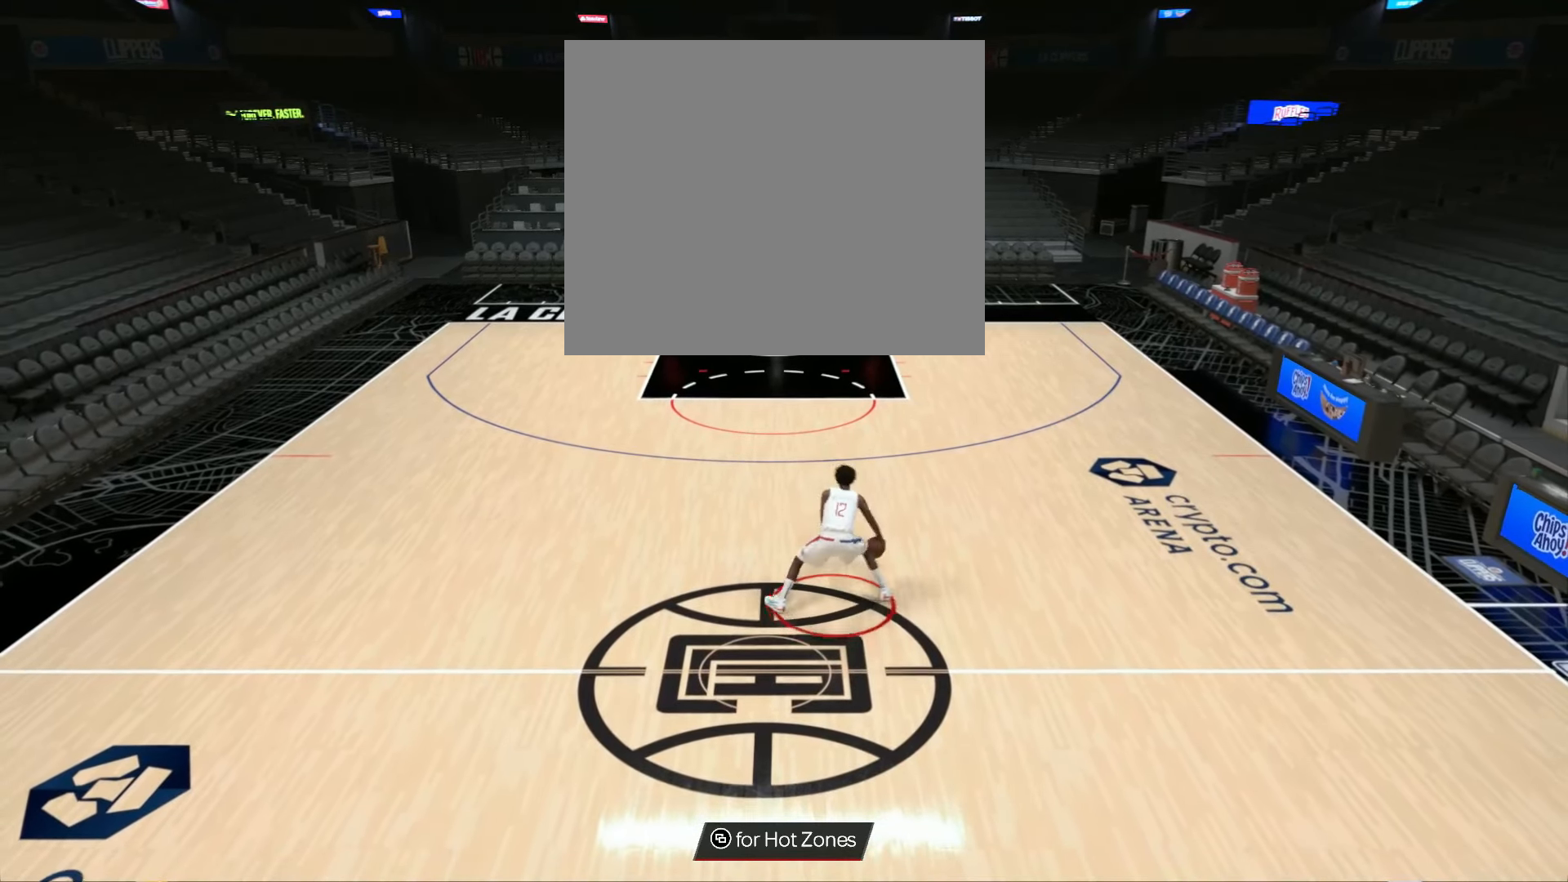
{"buttons": ["R2"], "left_stick": "up-left", "right_stick": "center", "events": []}
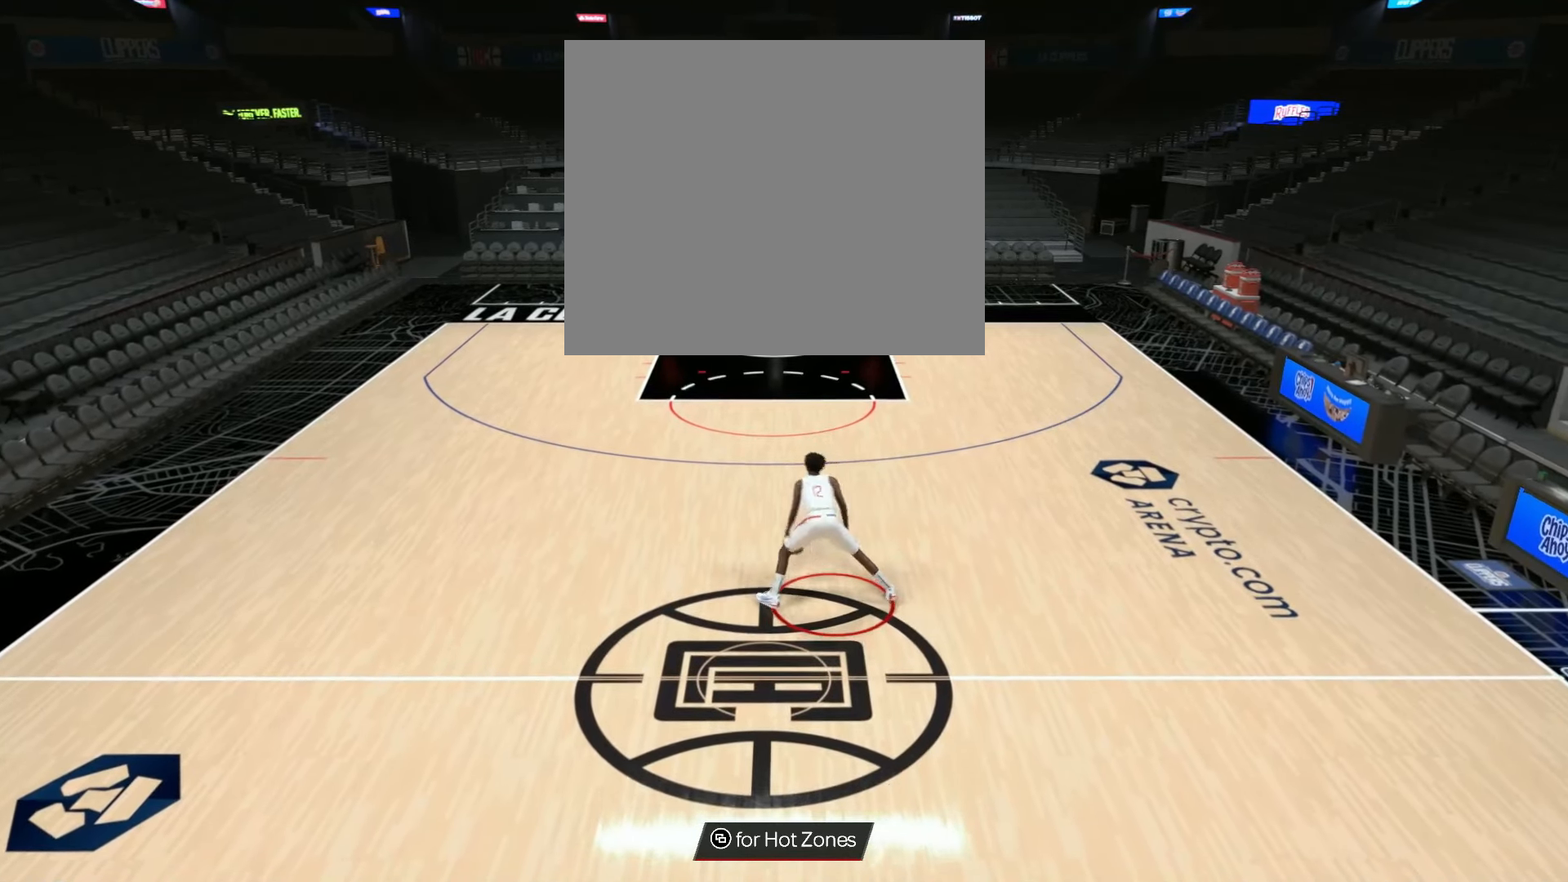
{"buttons": ["R2"], "left_stick": "up-left", "right_stick": "center", "events": []}
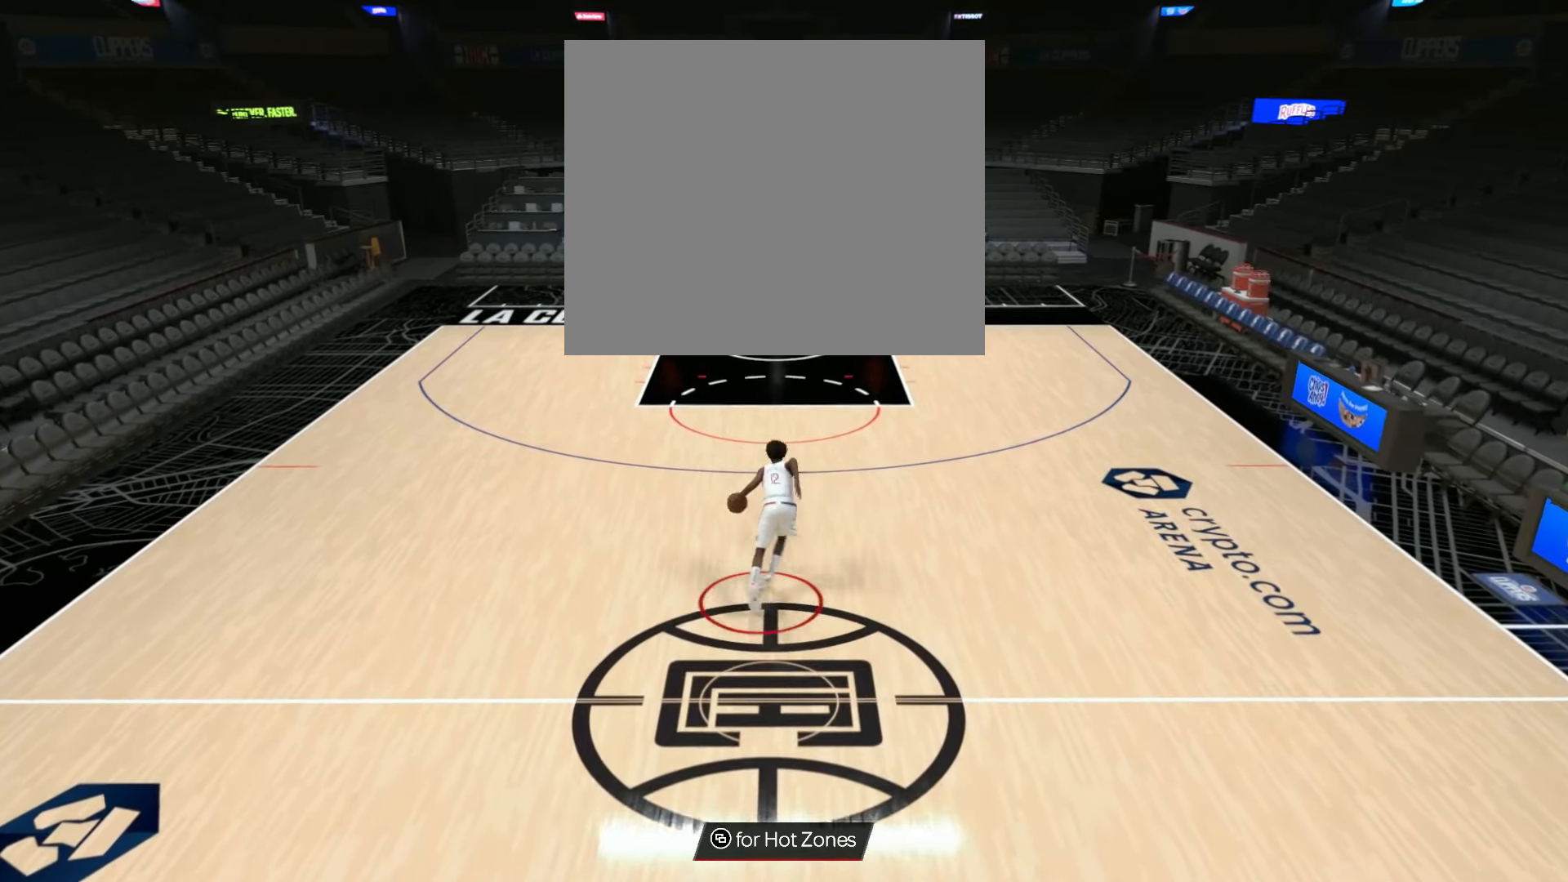
{"buttons": ["R2"], "left_stick": "center", "right_stick": "center", "events": [[350, "left_stick", "center"]]}
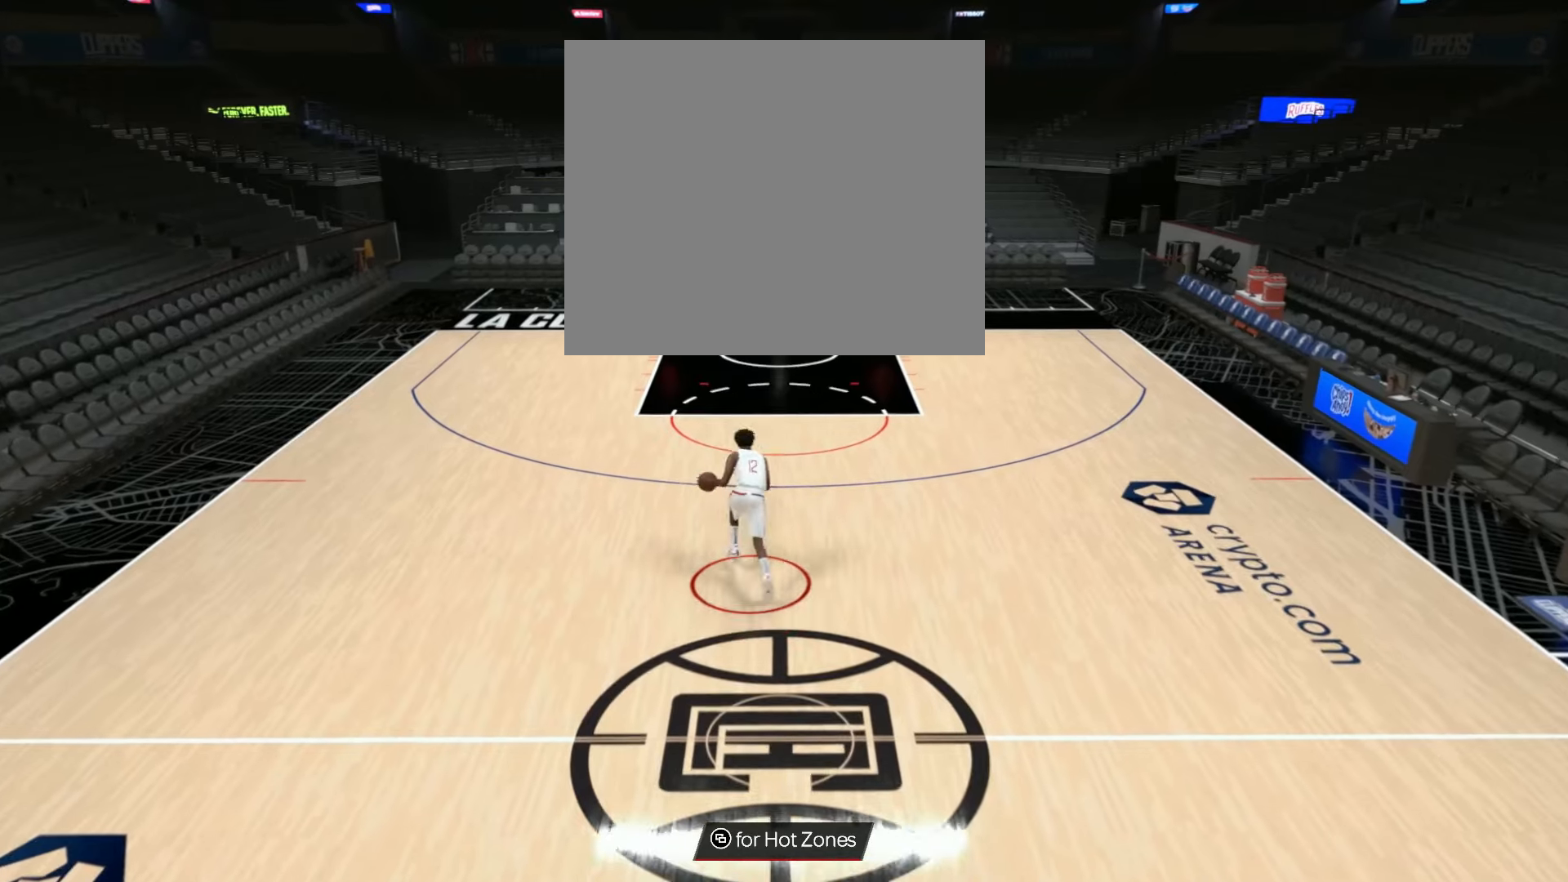
{"buttons": ["R2"], "left_stick": "center", "right_stick": "center", "events": []}